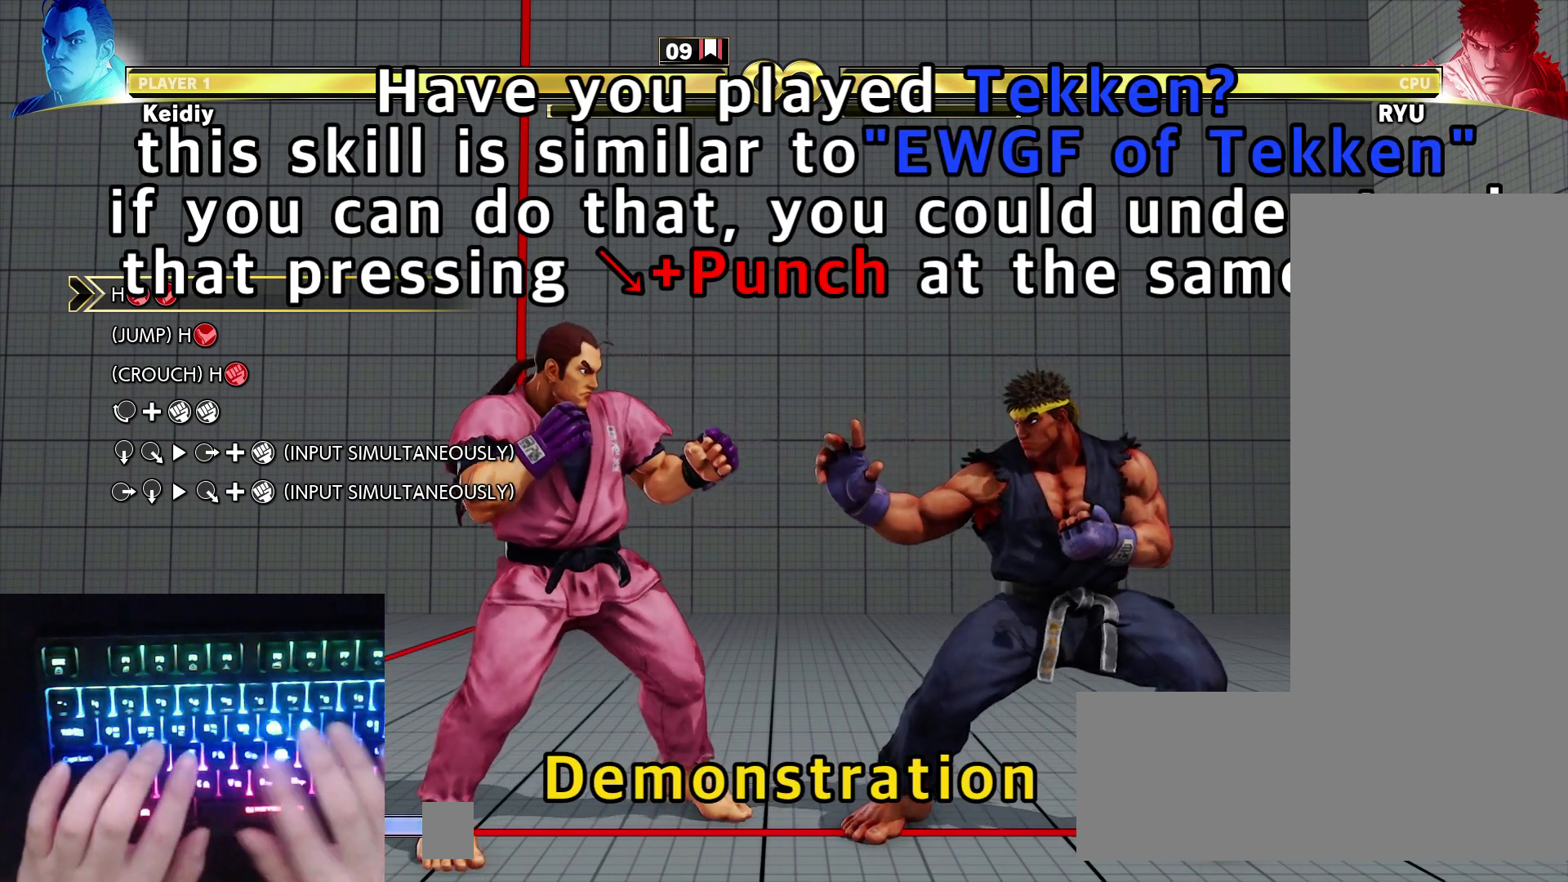
Gameplay with keyboard; each line is a JSON object with the keys held at the frame after it. "events" lists presses ("down") and releases ("up") of "down", "hk", "hp", "left", "lk", "lp", "mk", "mp", "right" and "up" between this image and that frame as [ms after this image, input, new state], when the widget could be followed in between. No other keys are recorded. Mouse input is not recorded. Key names are as the overlay labels them; some are game actions (e.g. jump) rather than physical keys.
{"keys": [], "events": [[283, "hk", "down"], [283, "hp", "down"], [367, "hk", "up"], [367, "hp", "up"]]}
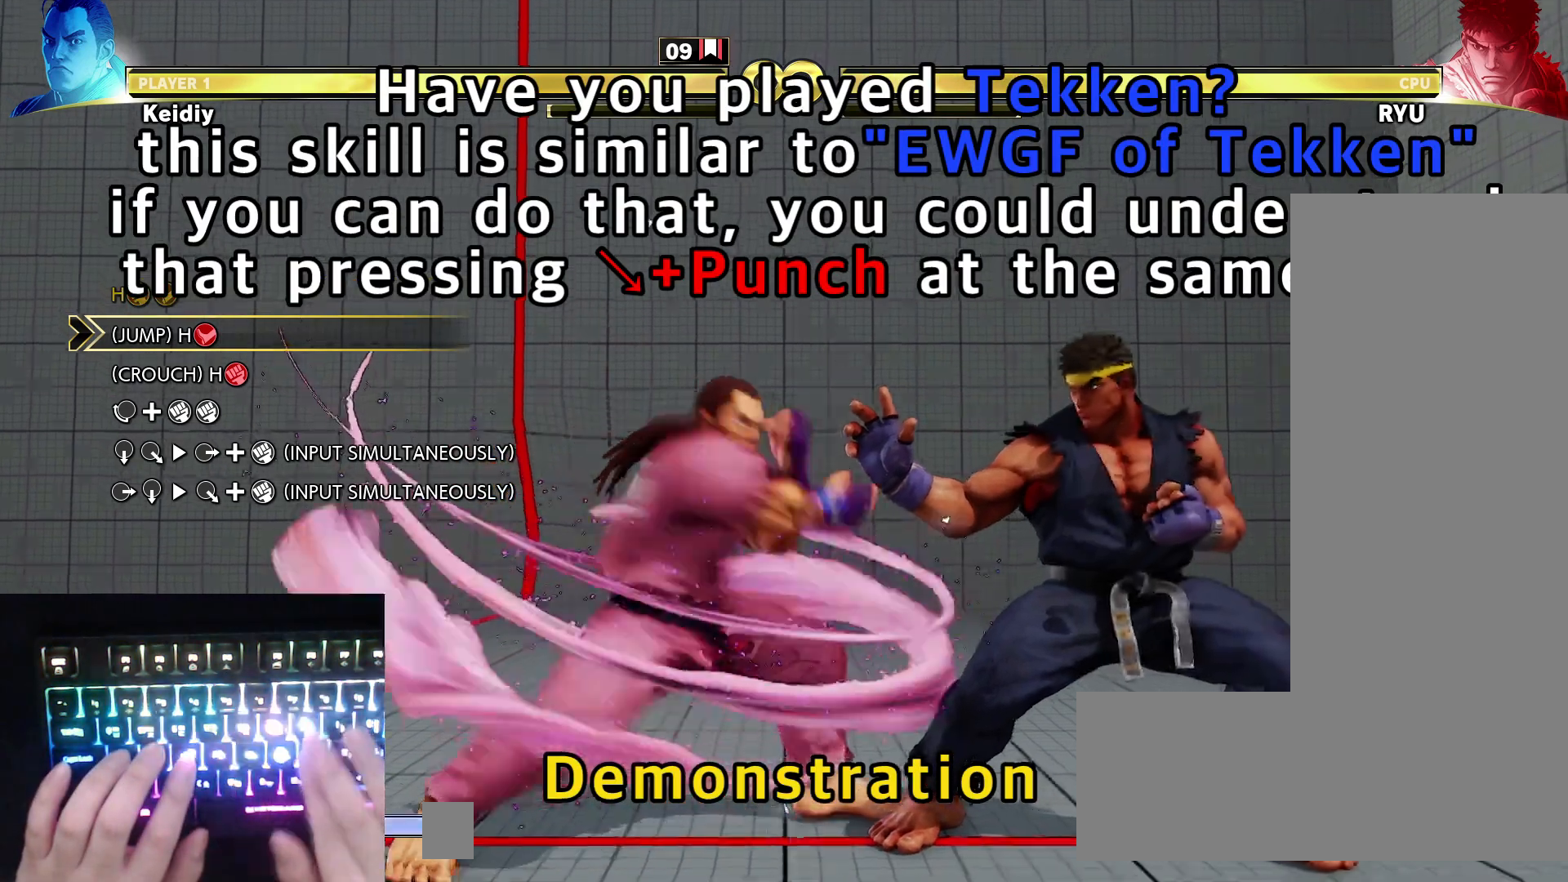
{"keys": [], "events": []}
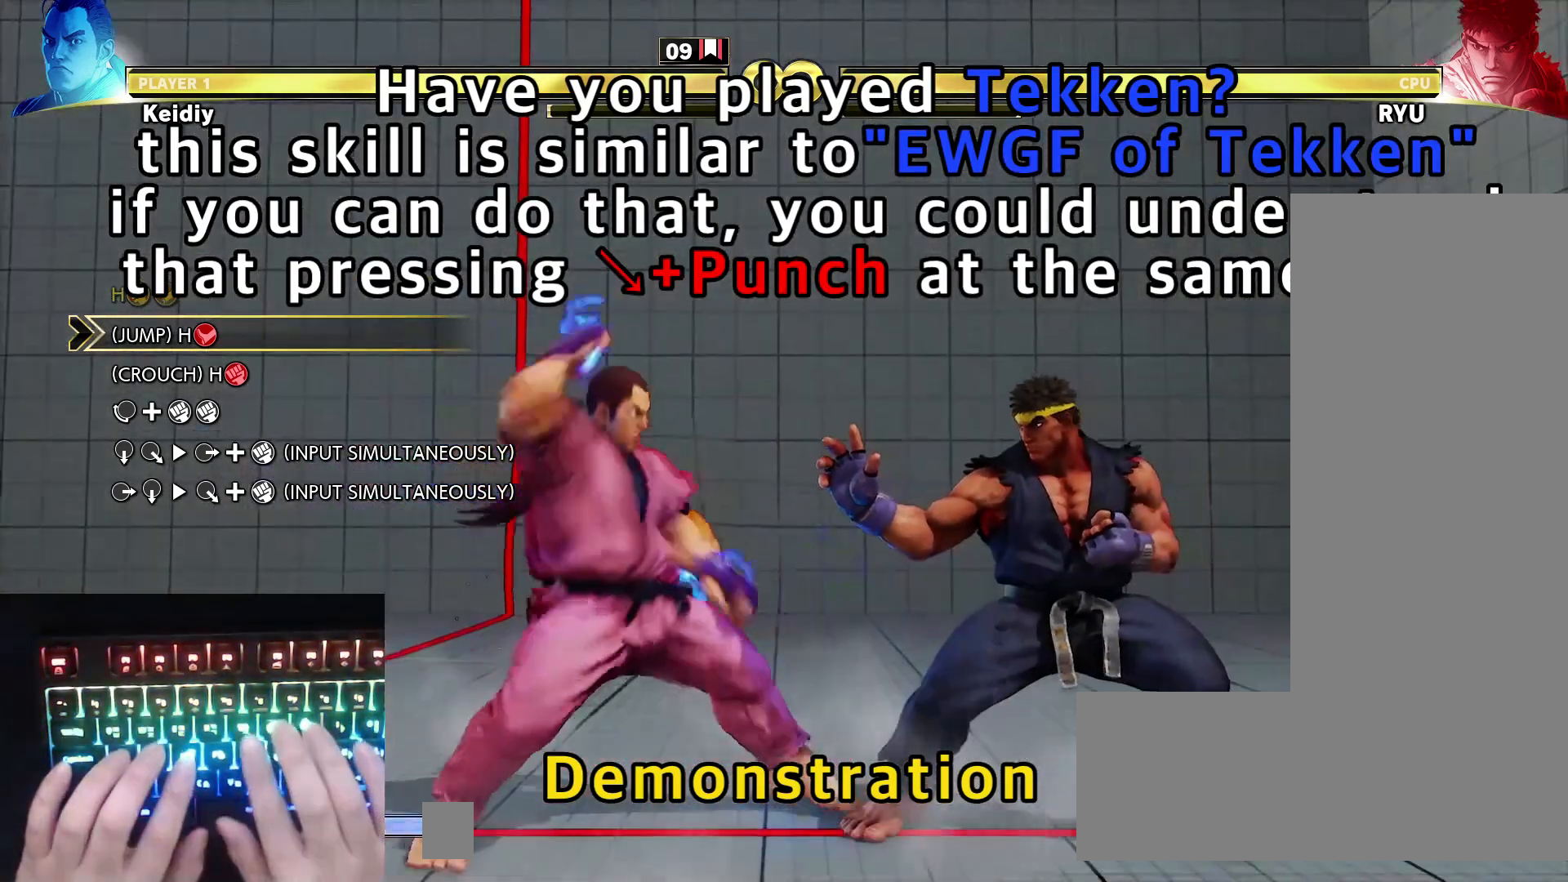
{"keys": [], "events": []}
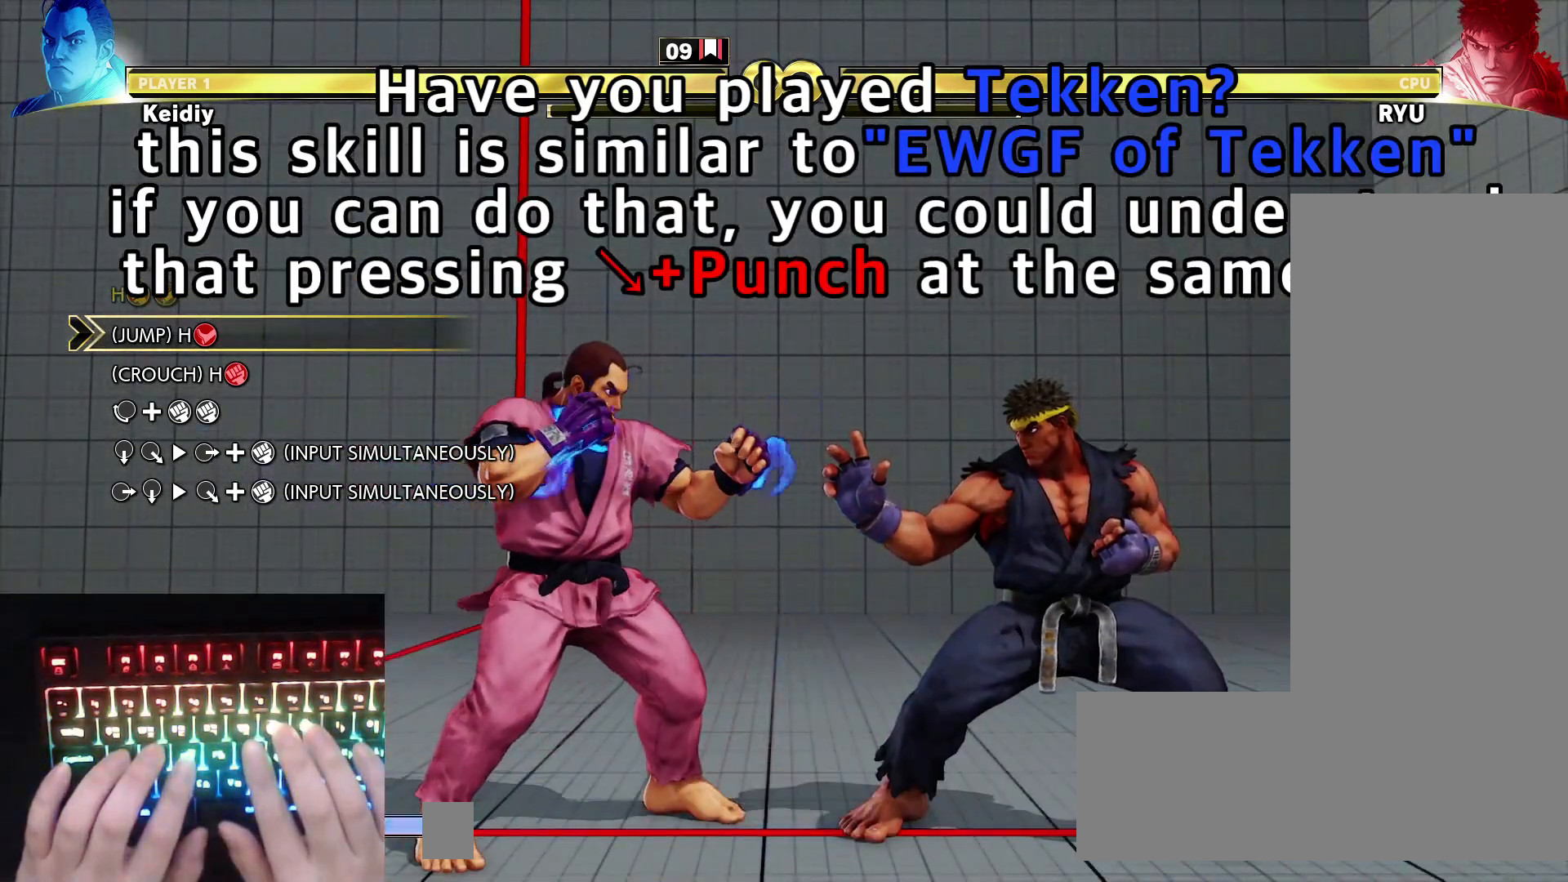
{"keys": [], "events": []}
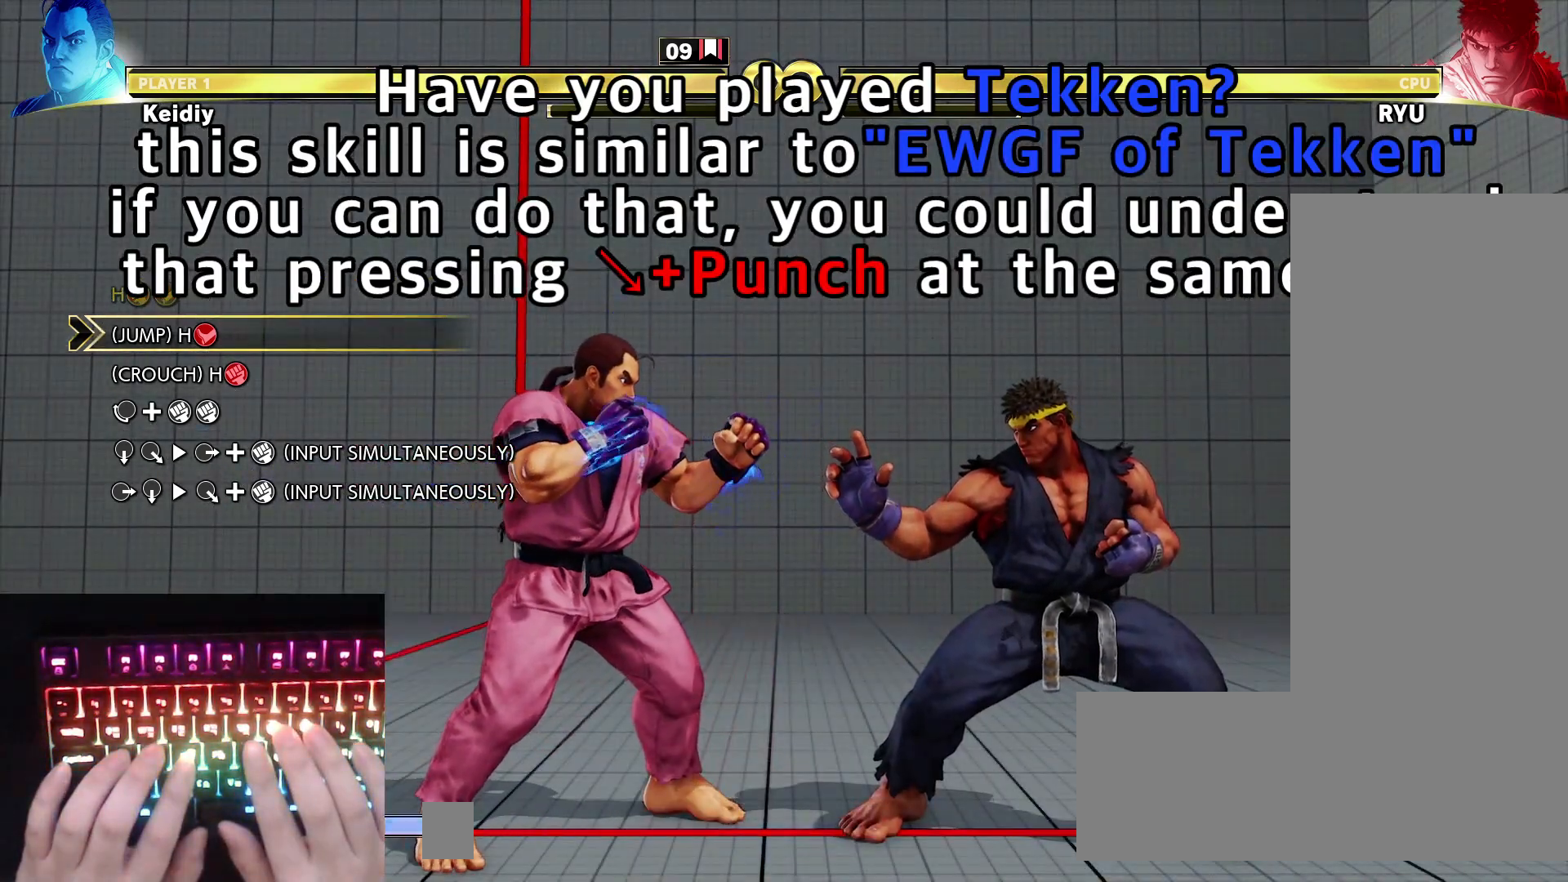
{"keys": ["left"], "events": [[383, "left", "down"]]}
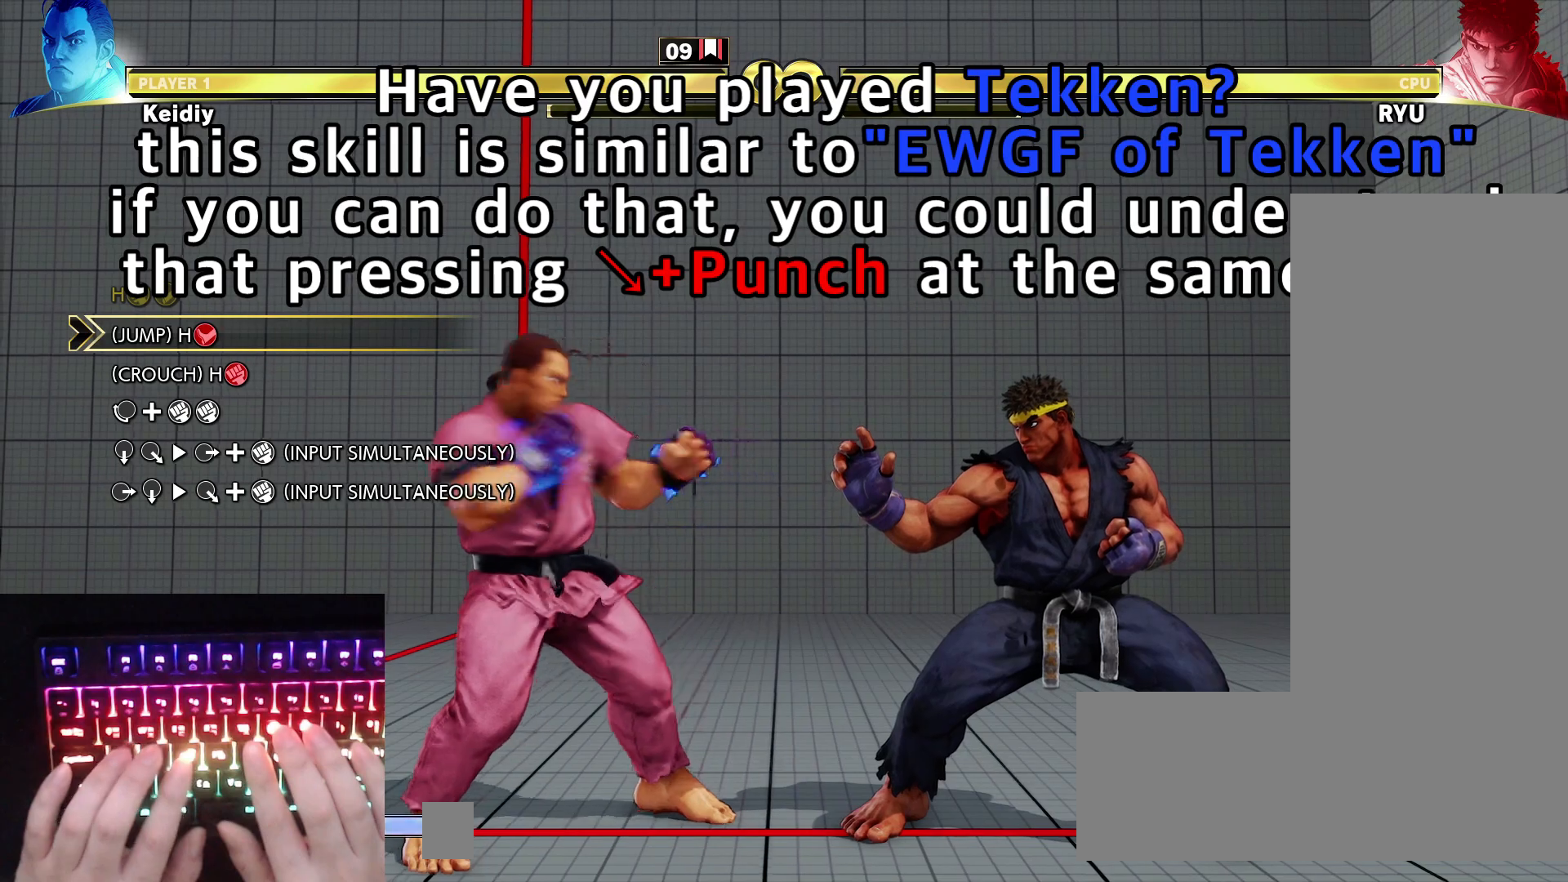
{"keys": ["left"], "events": []}
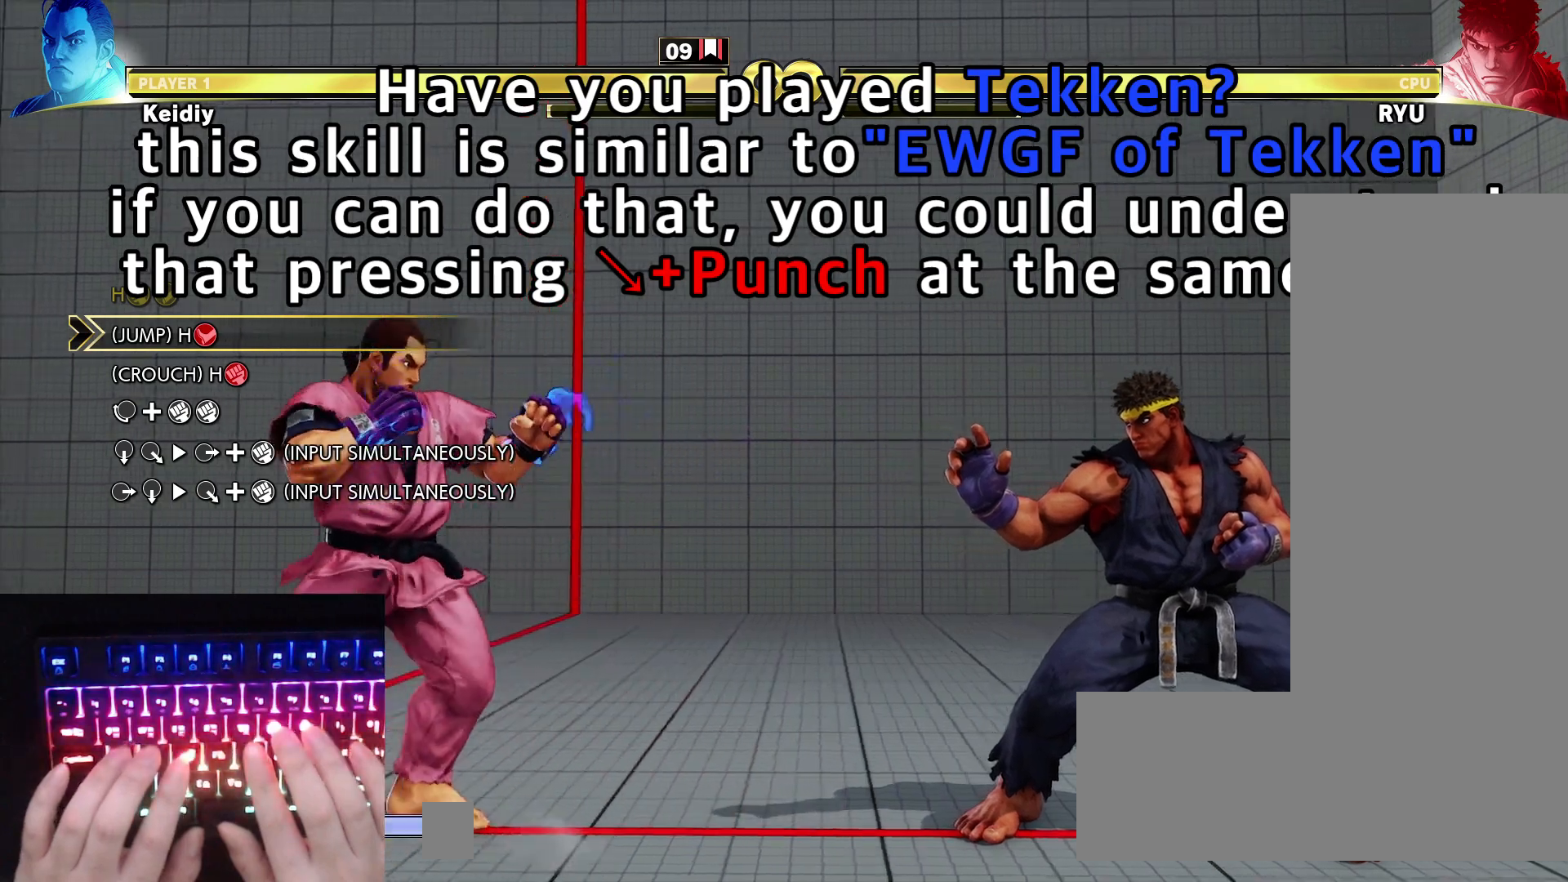
{"keys": ["left"], "events": []}
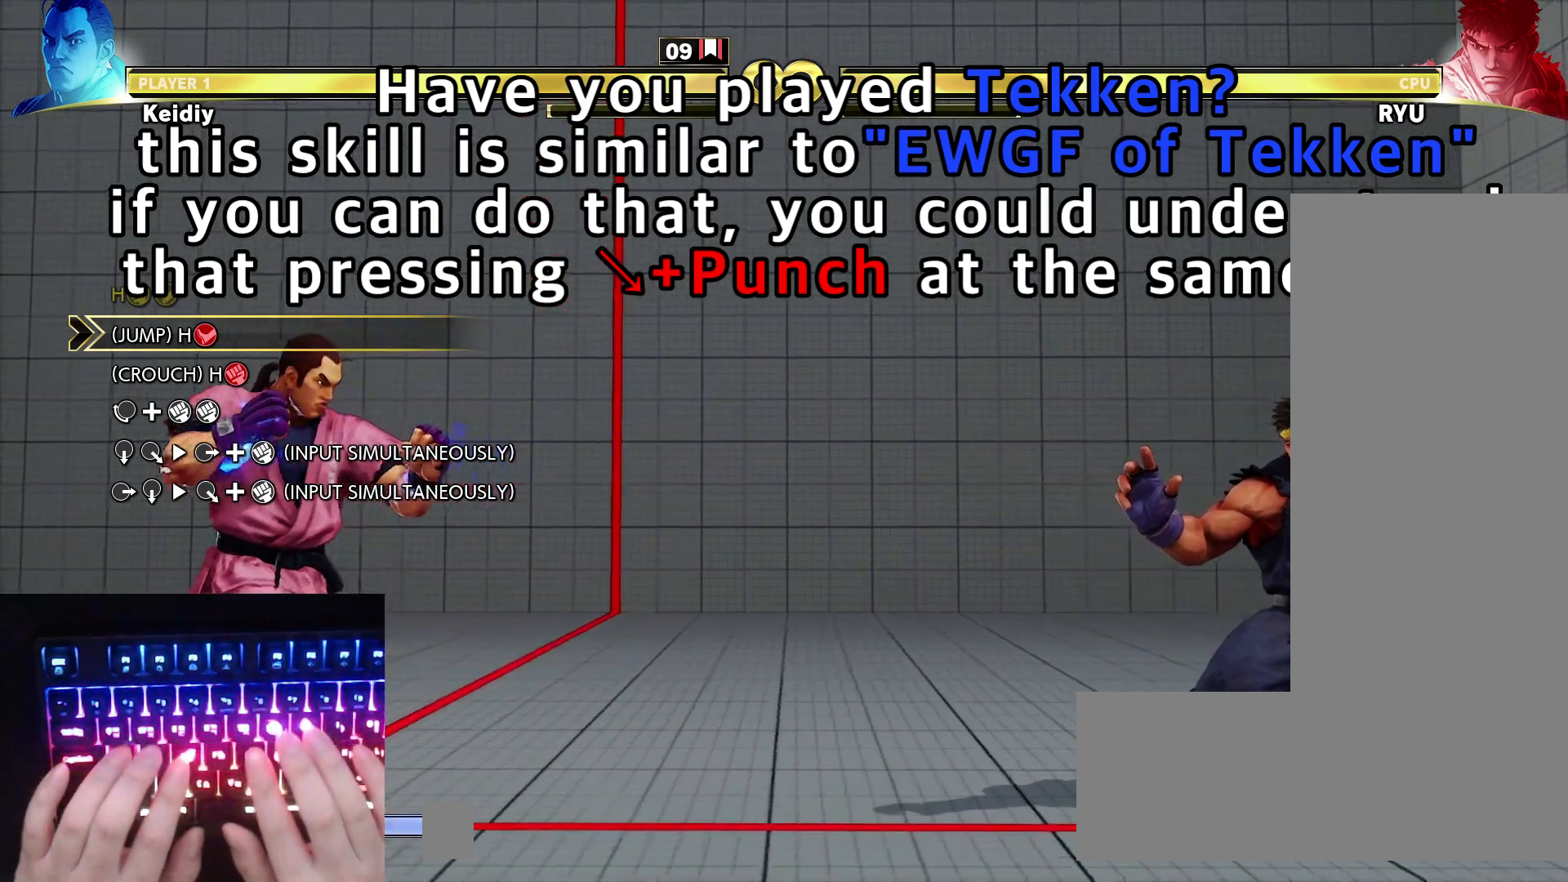
{"keys": ["down", "hp", "right"], "events": [[67, "left", "up"], [67, "right", "down"], [117, "right", "up"], [167, "down", "down"], [200, "hp", "down"], [200, "right", "down"]]}
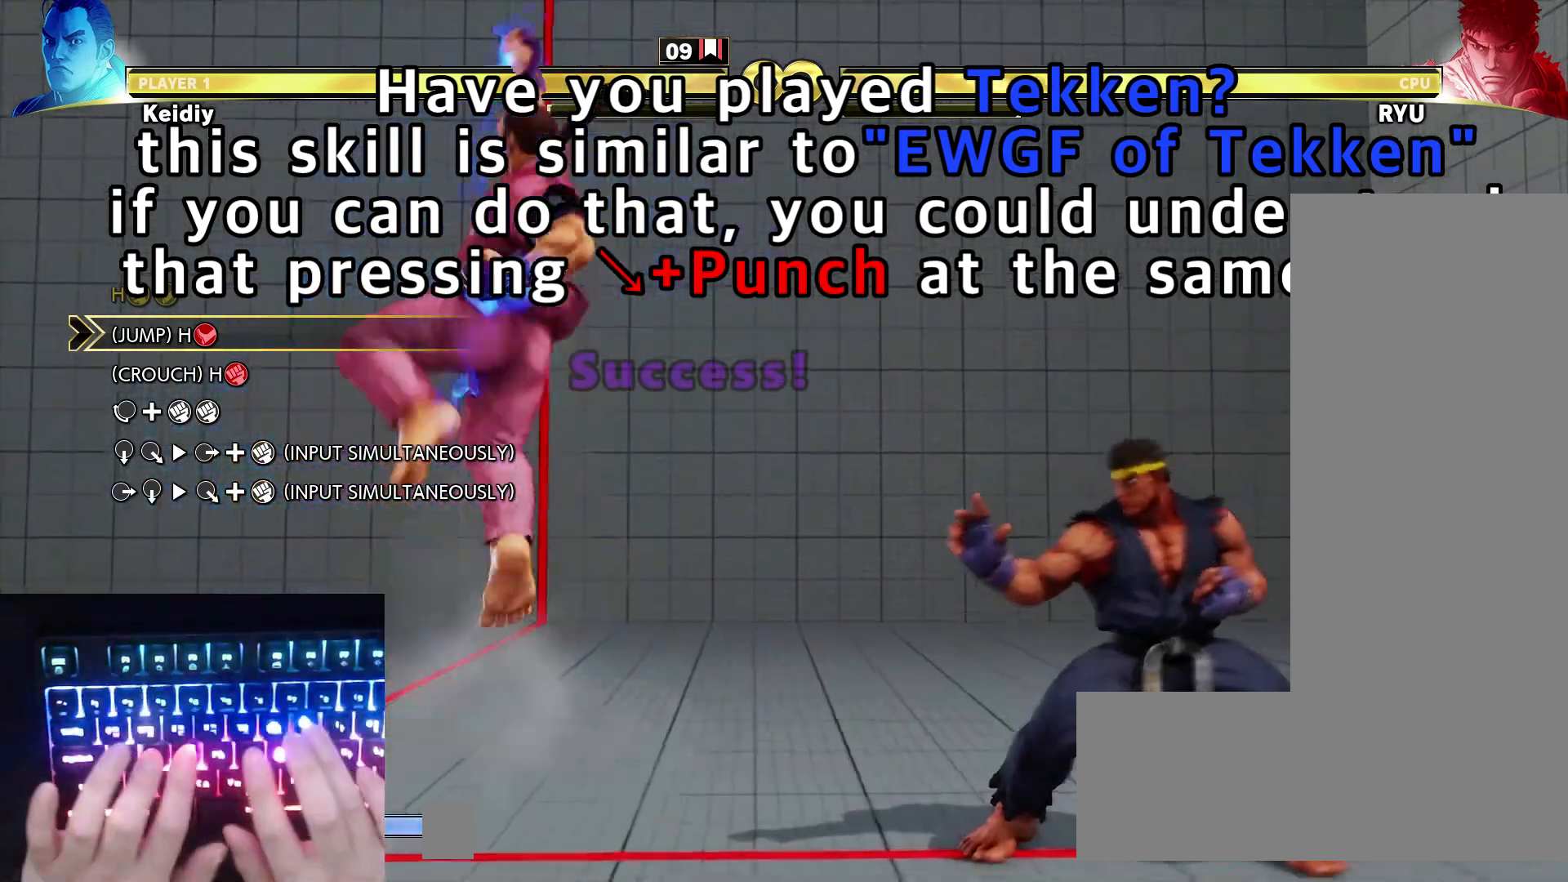
{"keys": ["down", "right"], "events": [[133, "hp", "up"]]}
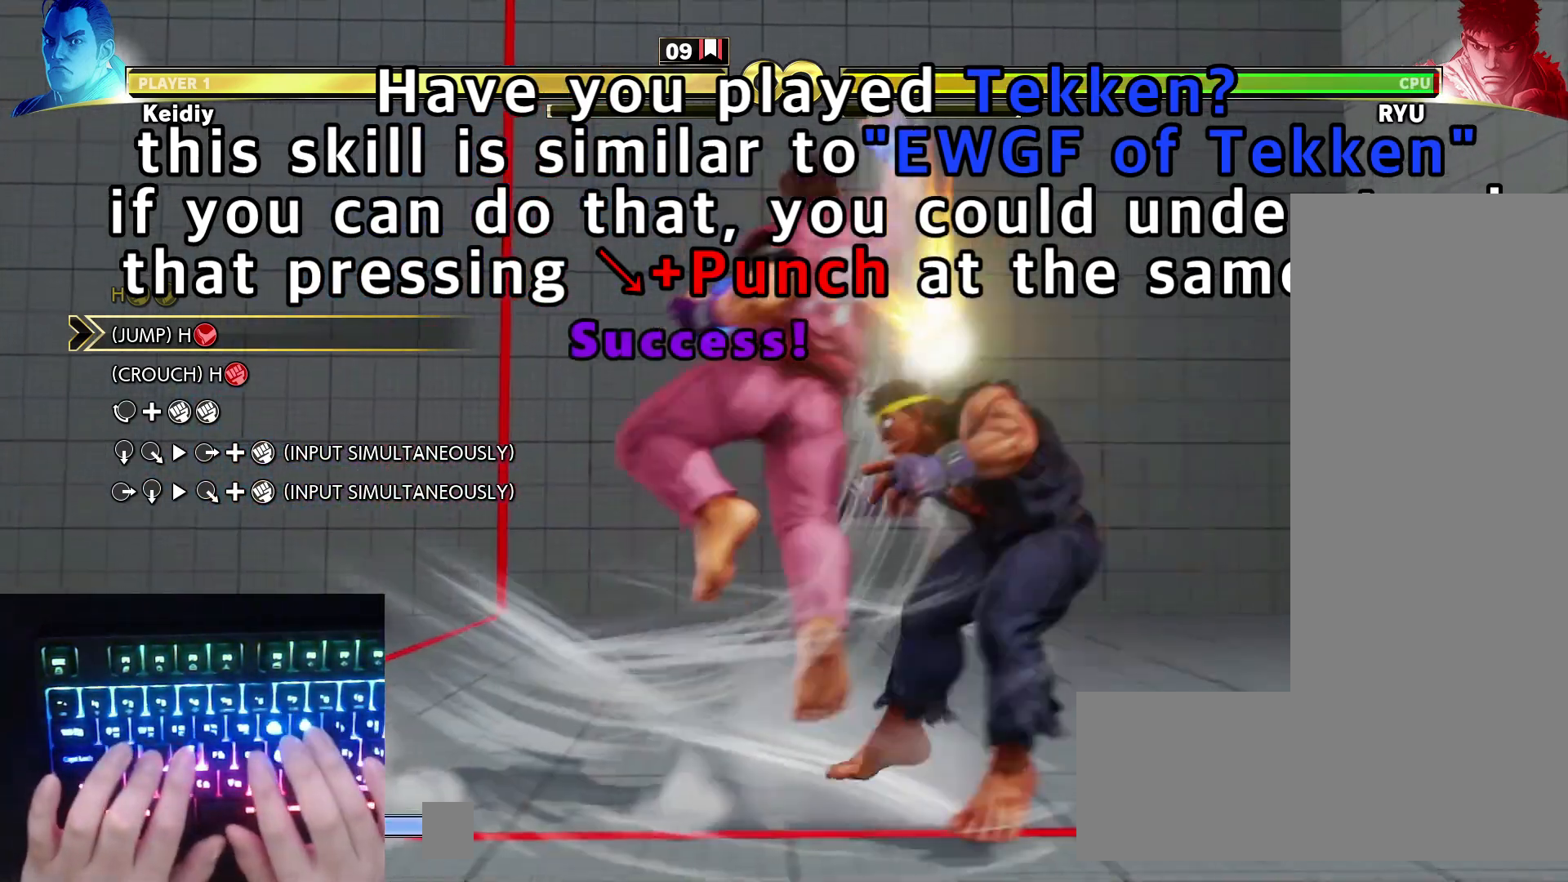
{"keys": ["down", "right"], "events": []}
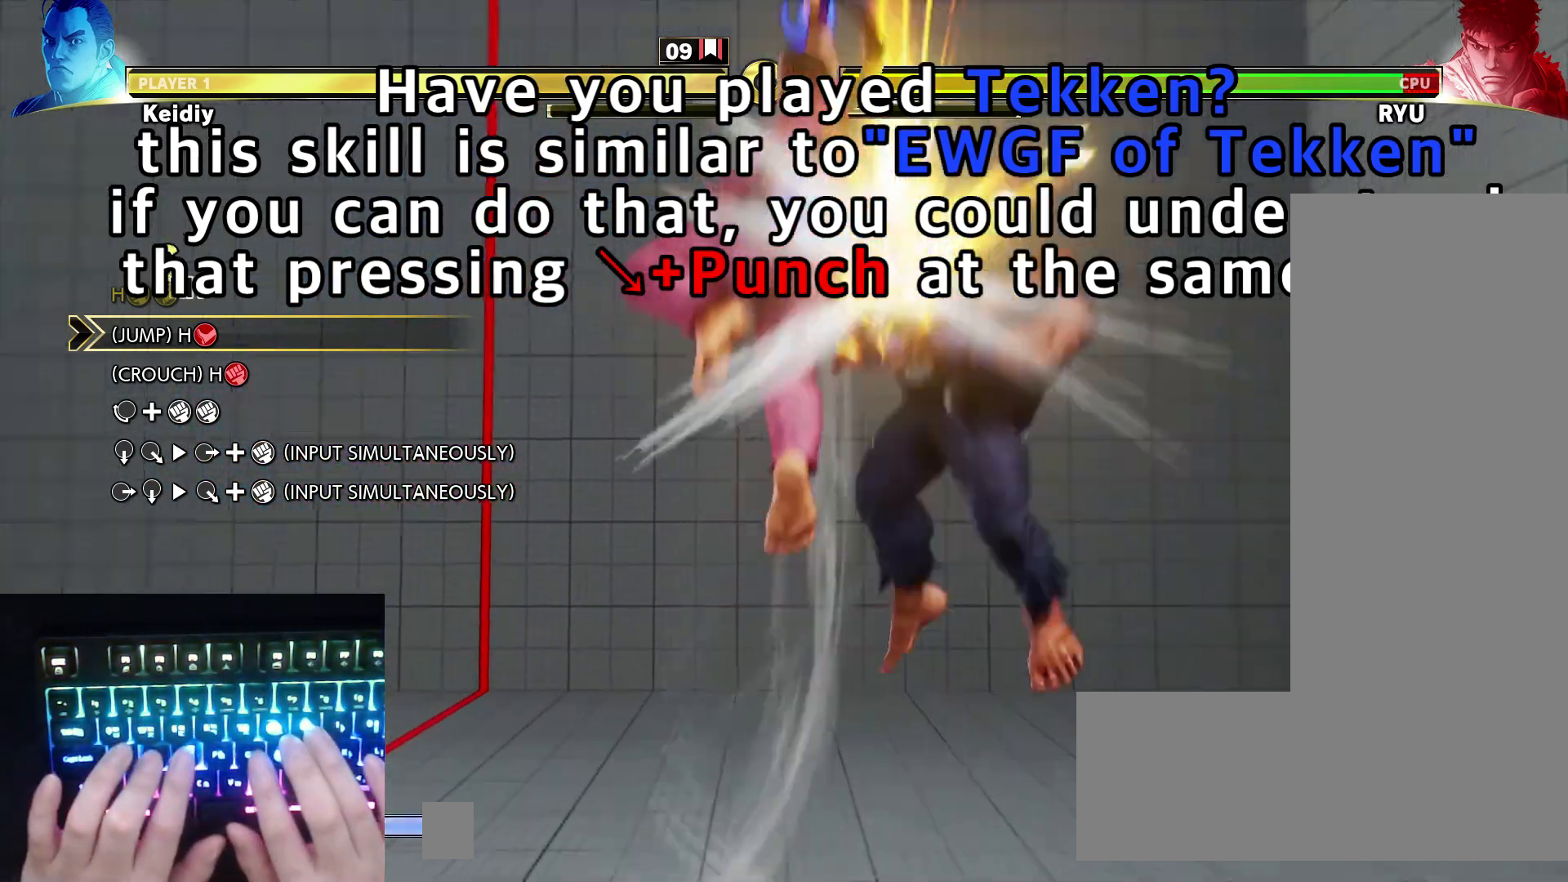
{"keys": ["down", "right"], "events": []}
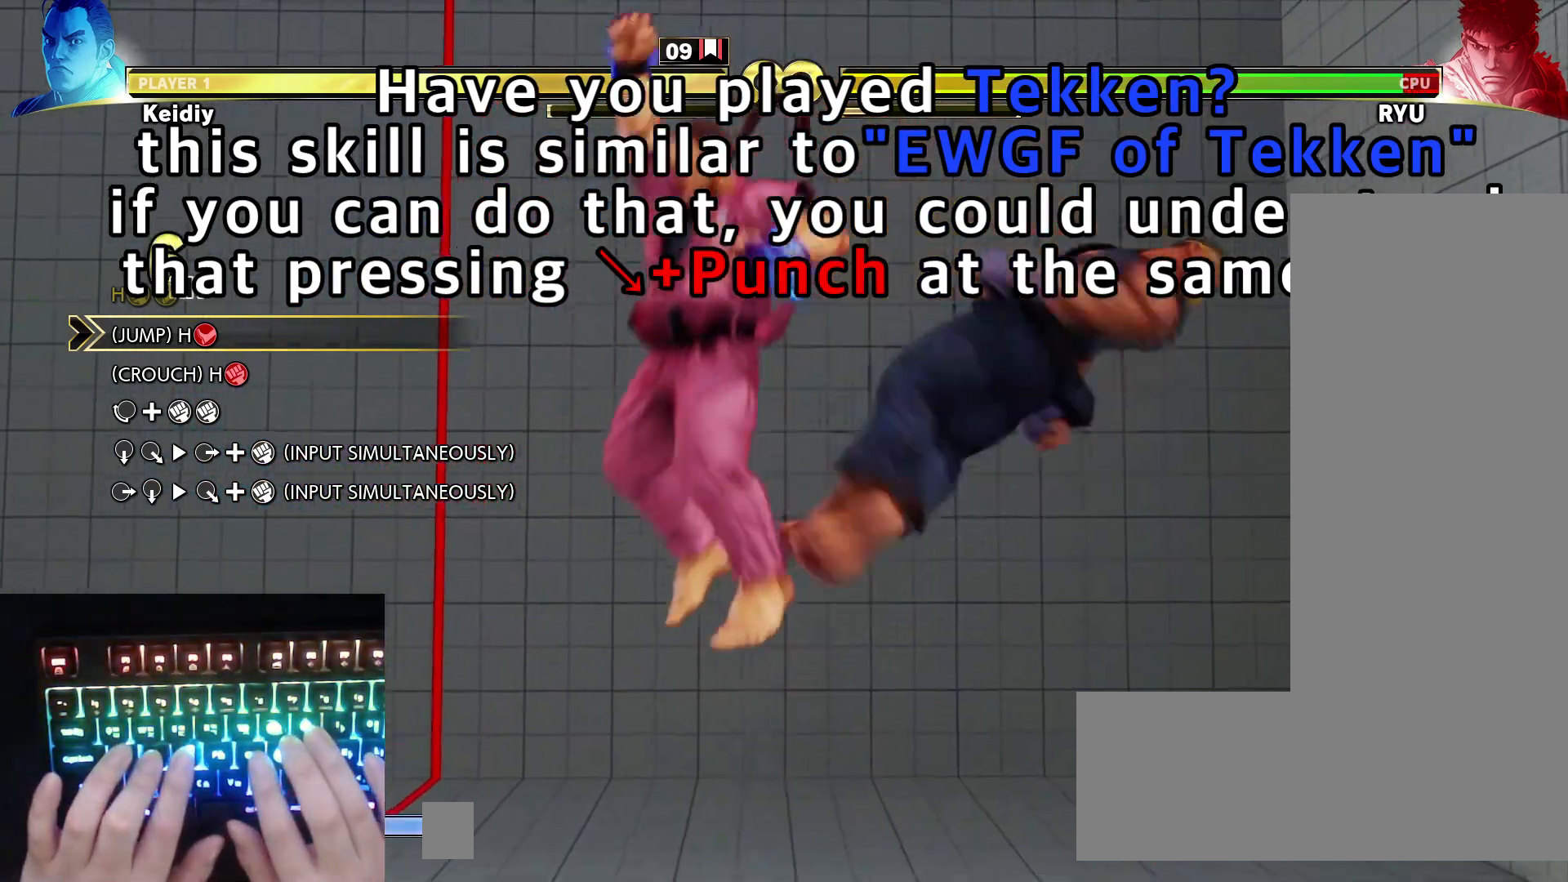
{"keys": [], "events": [[367, "down", "up"], [367, "right", "up"]]}
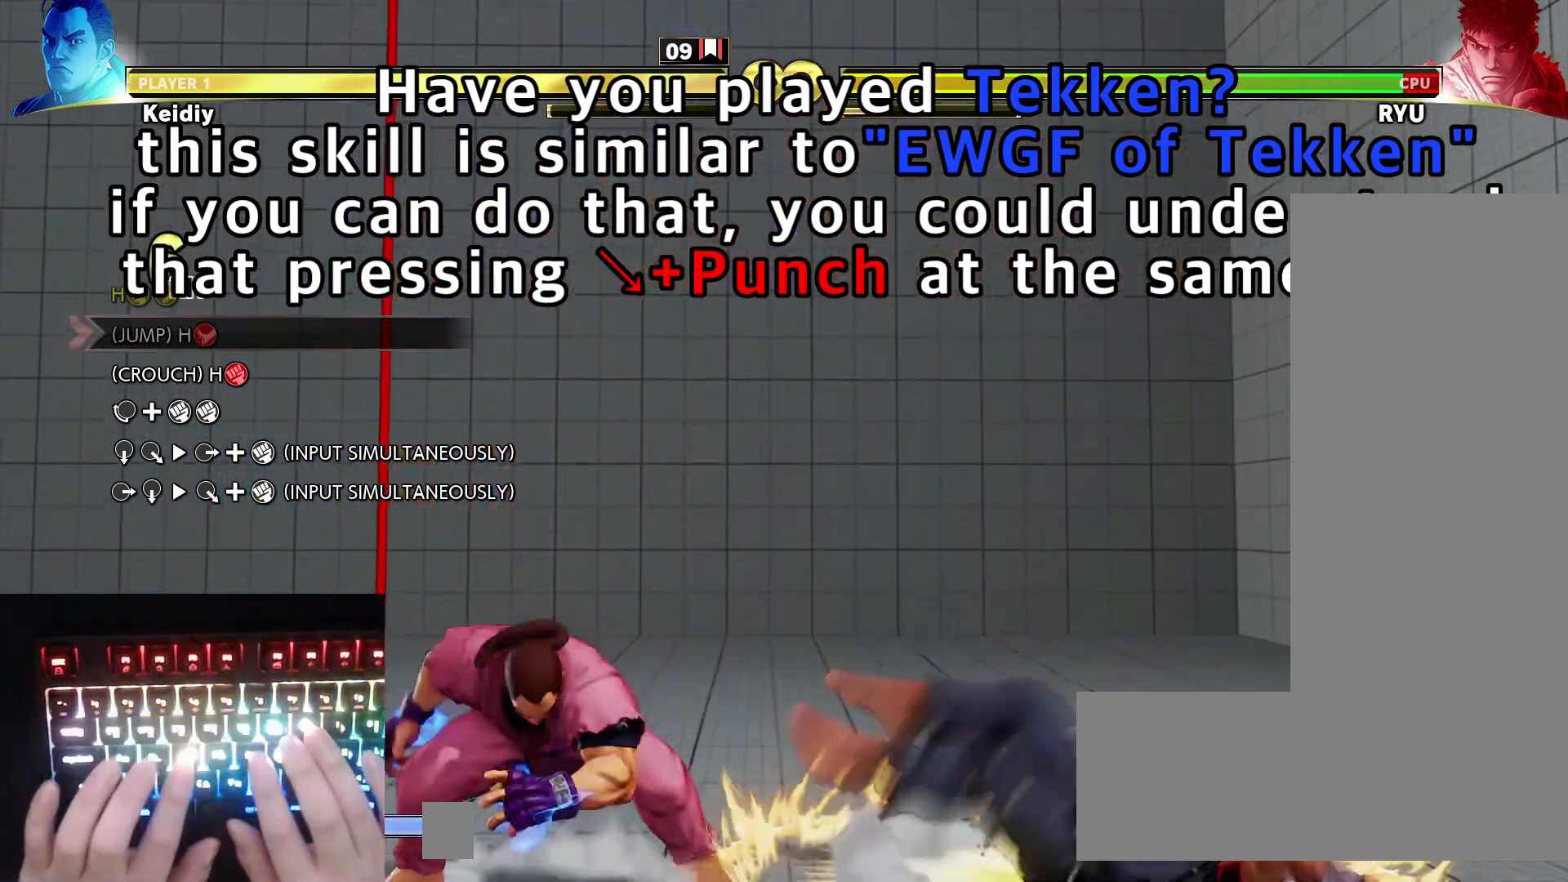
{"keys": [], "events": []}
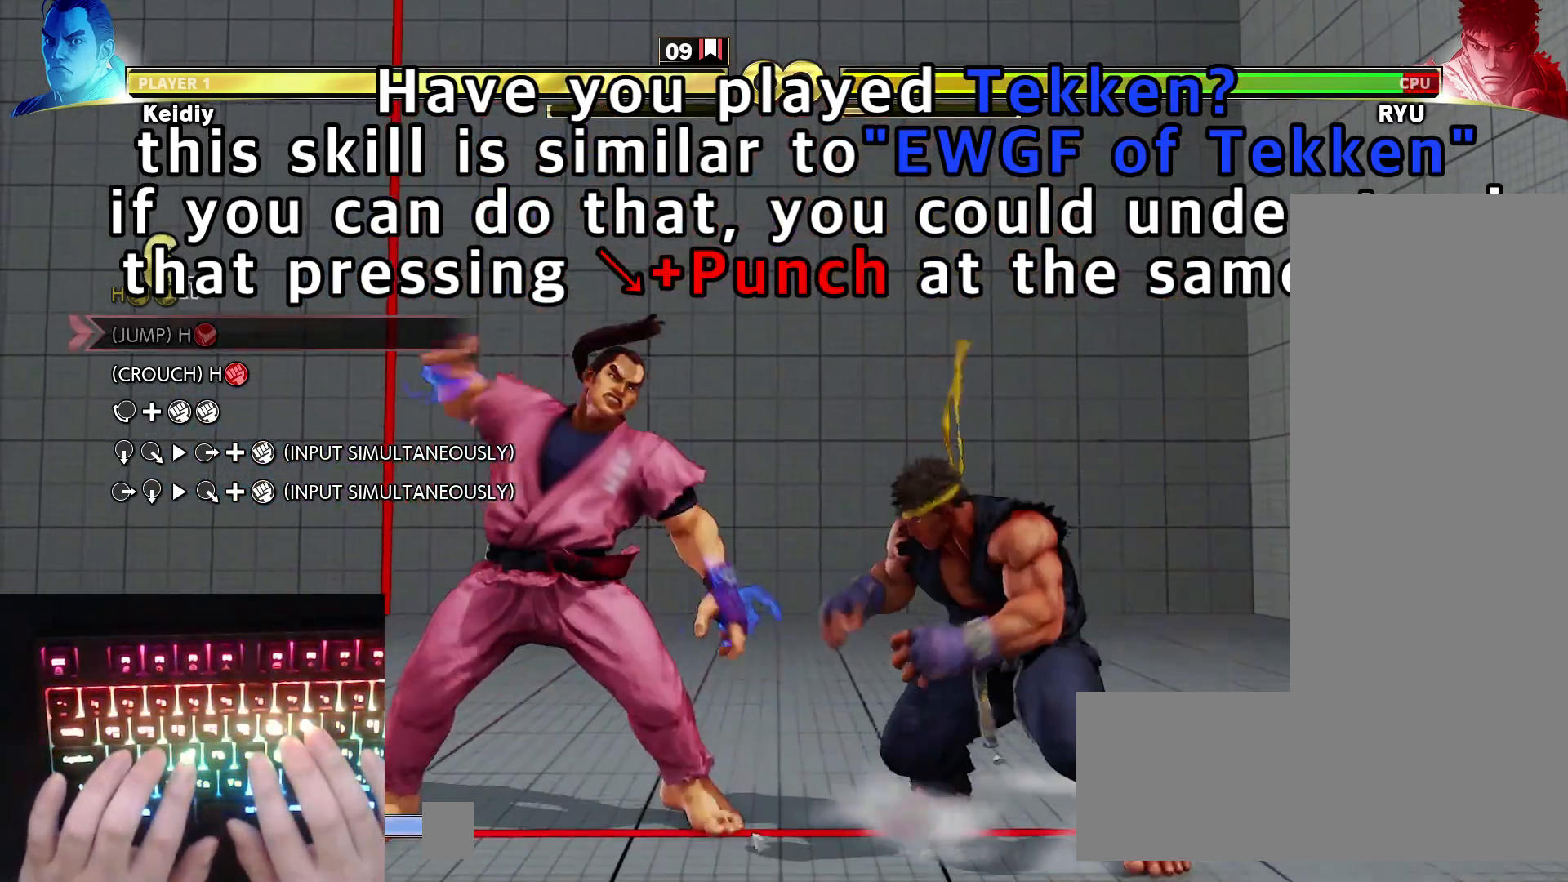
{"keys": [], "events": [[400, "left", "down"], [500, "left", "up"]]}
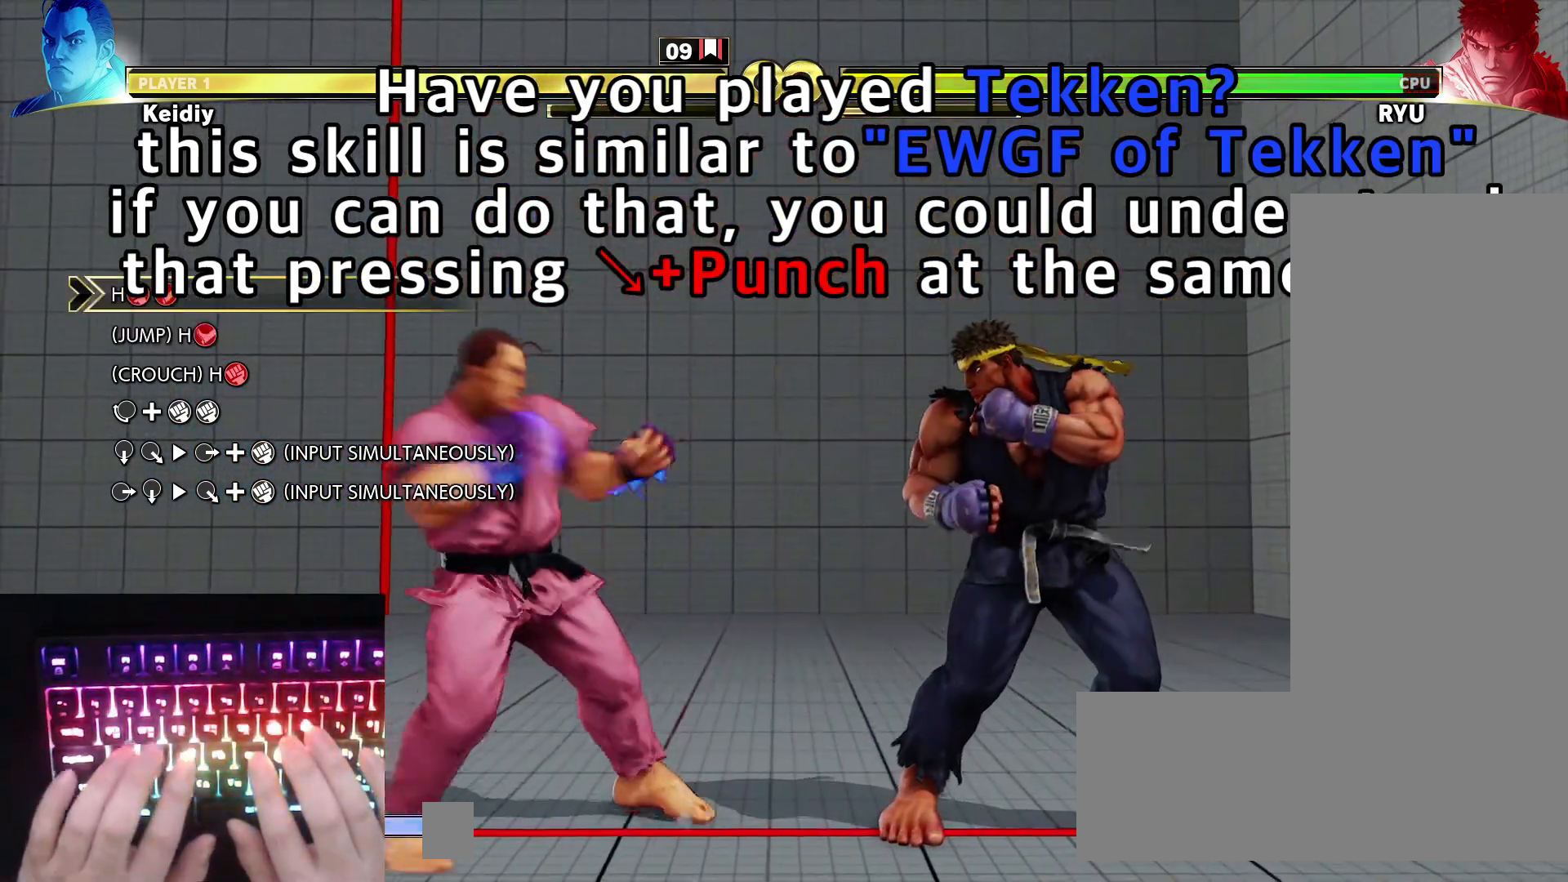
{"keys": [], "events": [[83, "left", "down"], [167, "left", "up"], [267, "left", "down"], [317, "left", "up"], [400, "left", "down"], [450, "left", "up"]]}
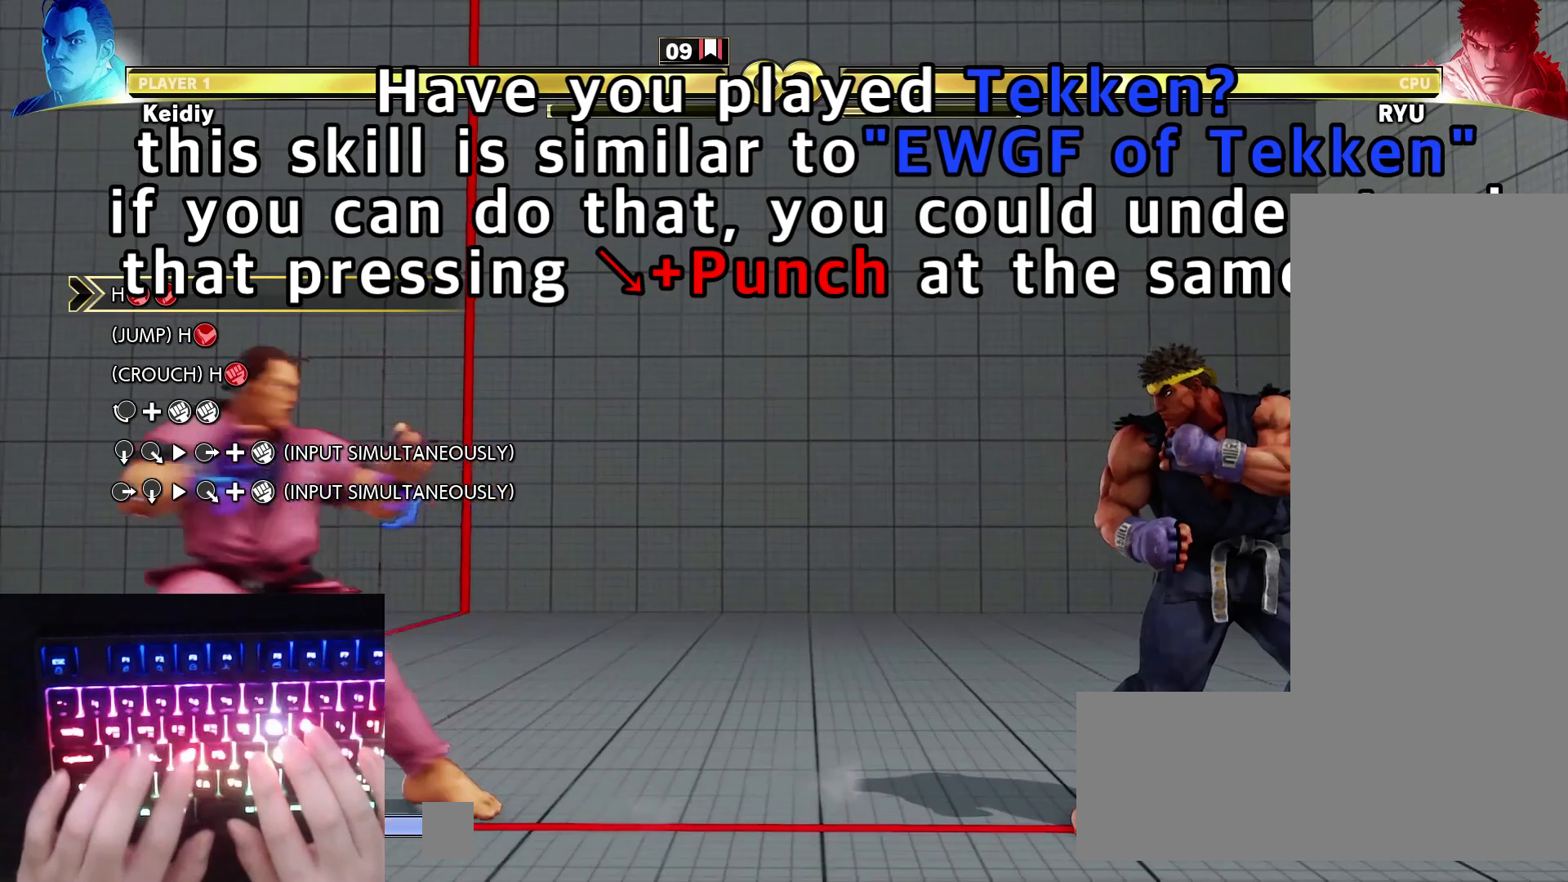
{"keys": [], "events": [[50, "left", "down"], [100, "left", "up"], [183, "left", "down"], [283, "left", "up"]]}
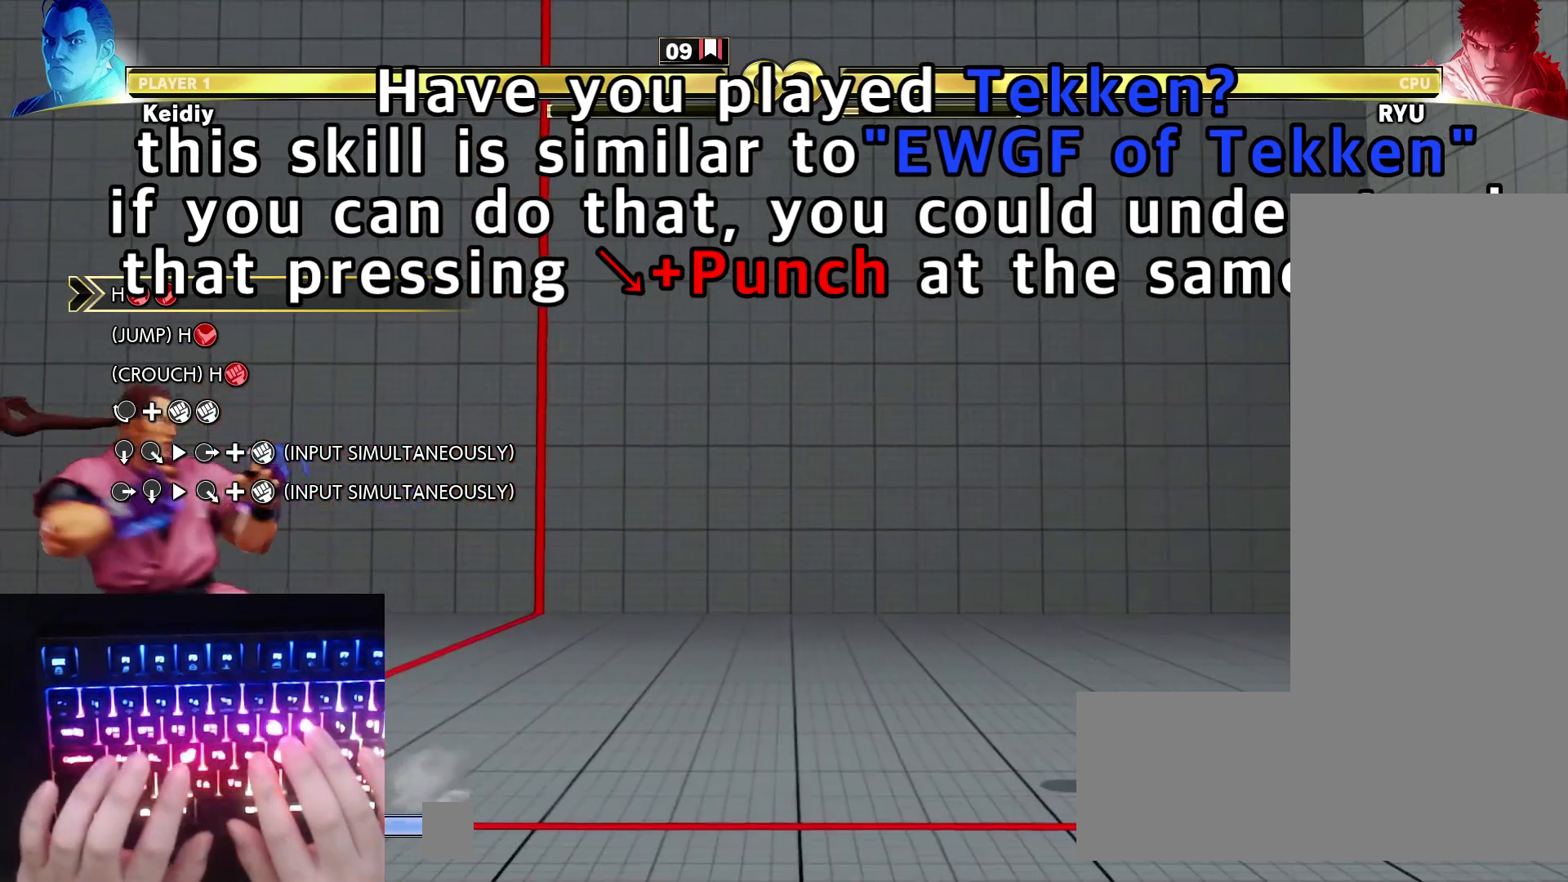
{"keys": ["down", "hp", "right"], "events": [[67, "right", "down"], [117, "right", "up"], [167, "down", "down"], [217, "hp", "down"], [217, "right", "down"]]}
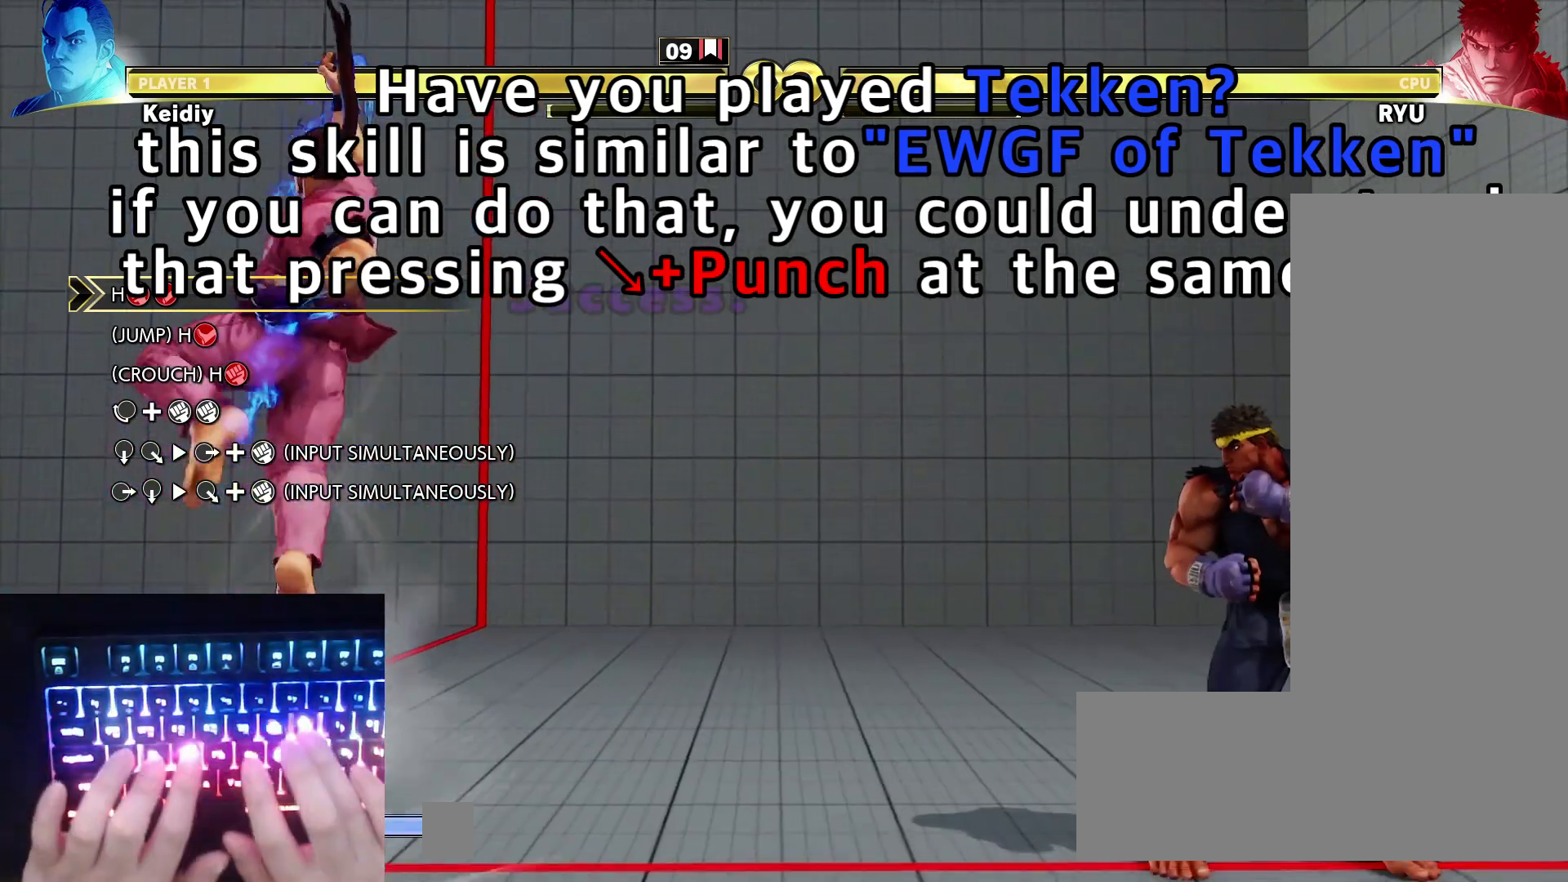
{"keys": [], "events": [[33, "hp", "up"], [367, "right", "up"], [400, "down", "up"]]}
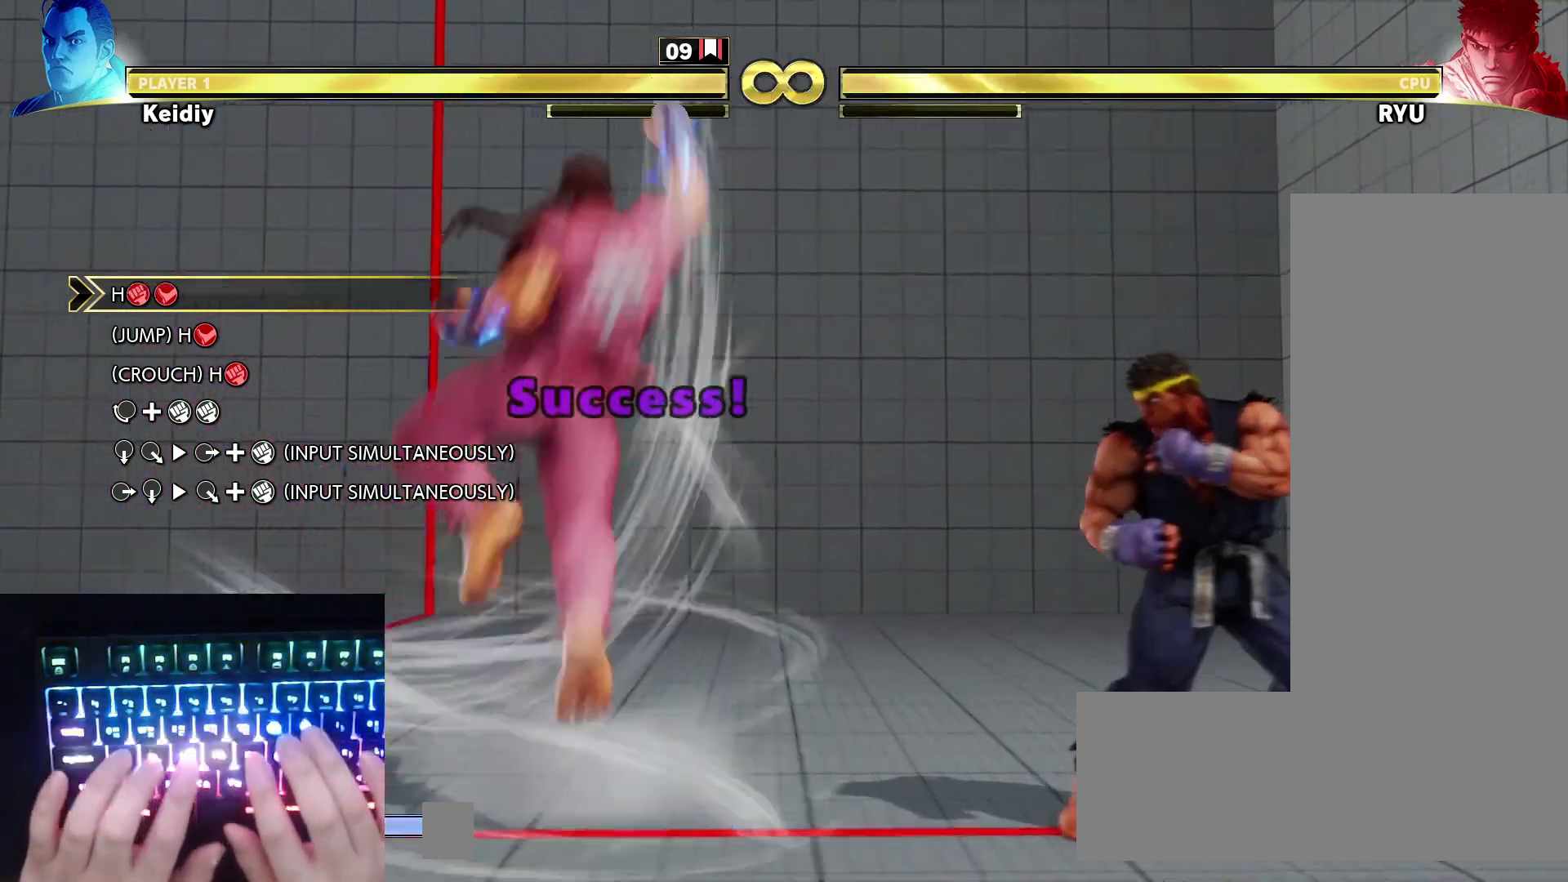
{"keys": [], "events": []}
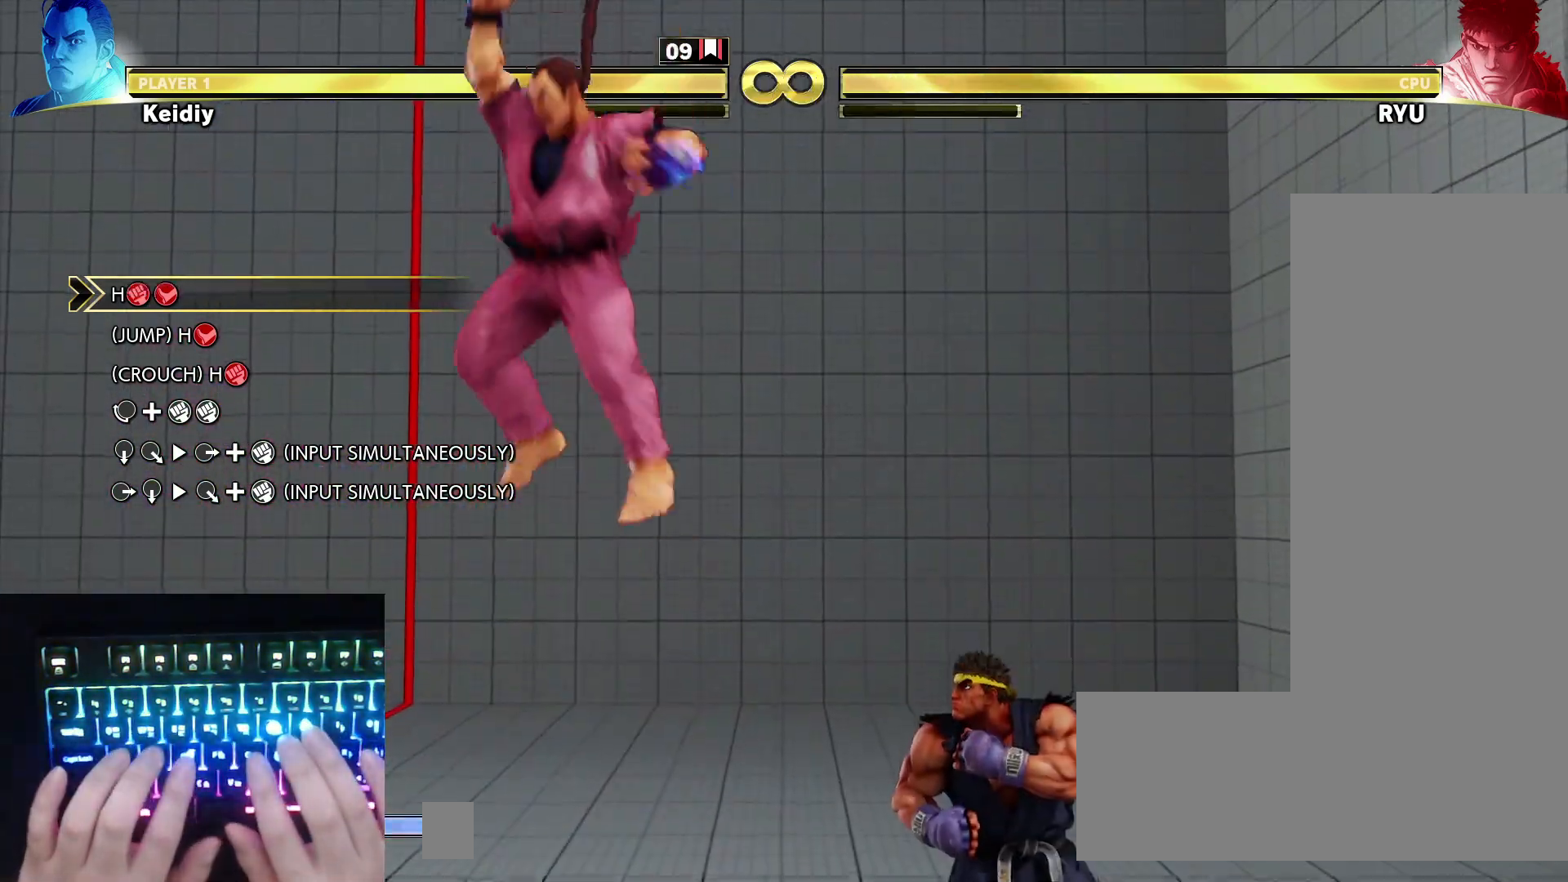
{"keys": [], "events": []}
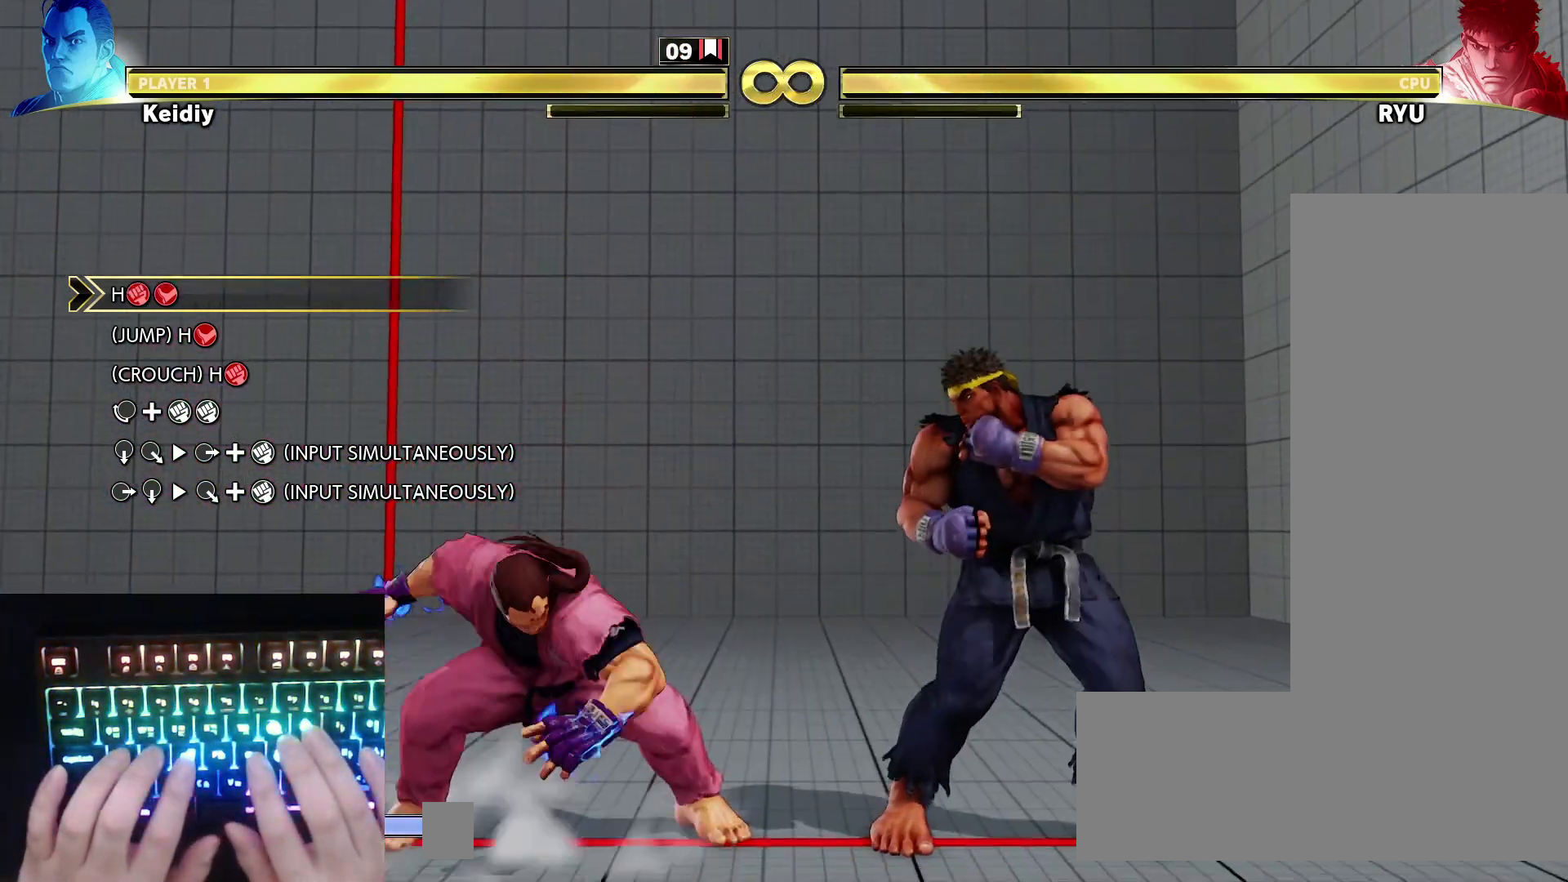
{"keys": [], "events": [[317, "right", "down"], [500, "right", "up"]]}
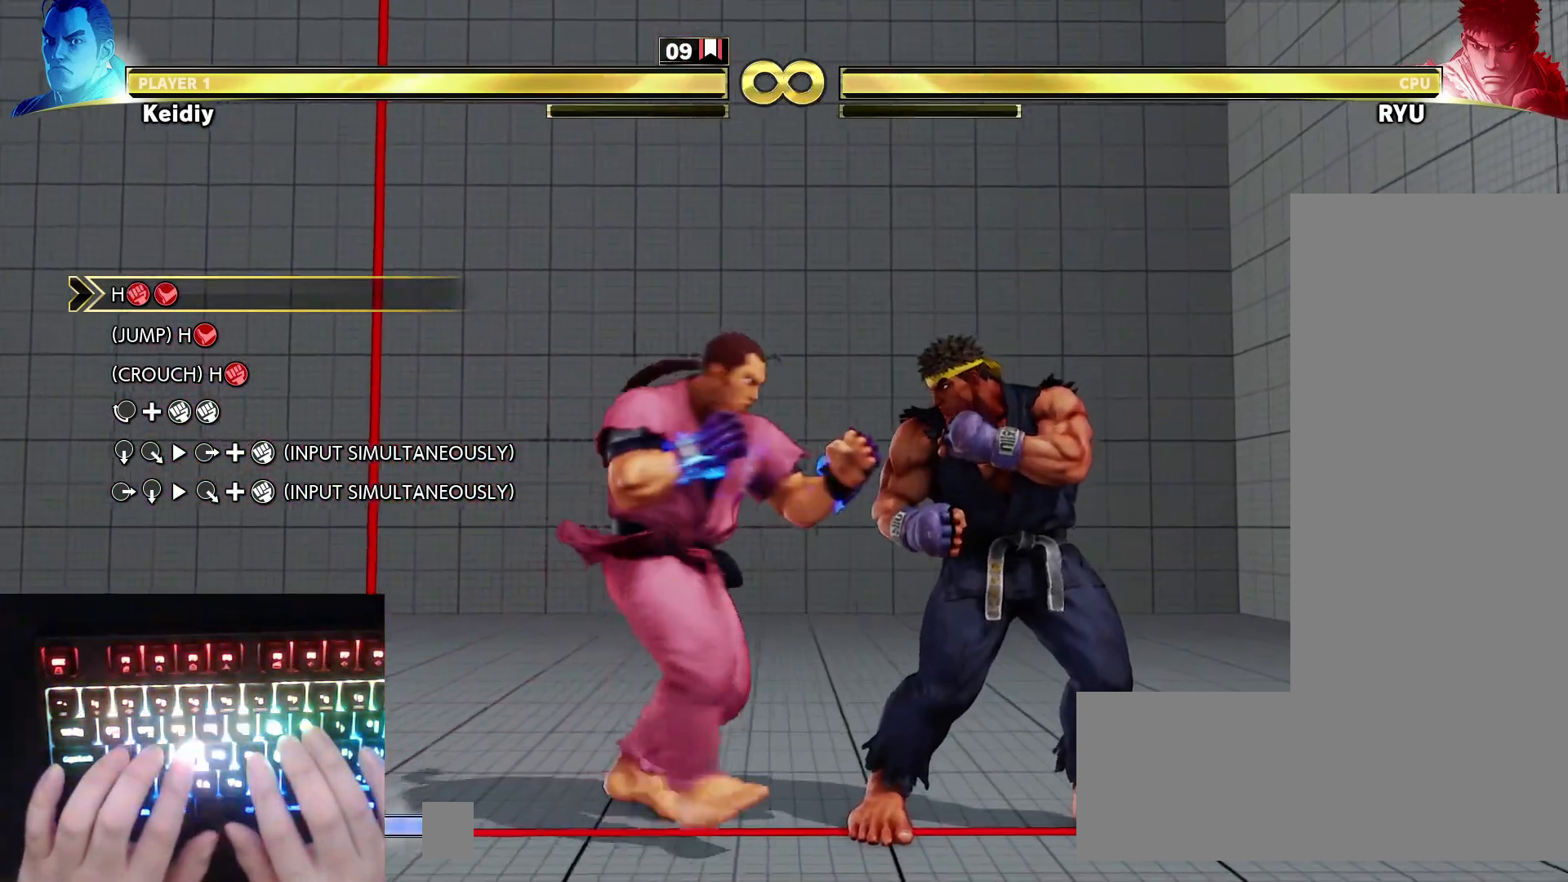
{"keys": ["down", "hp", "right"], "events": [[283, "right", "down"], [333, "right", "up"], [383, "down", "down"], [433, "hp", "down"], [433, "right", "down"]]}
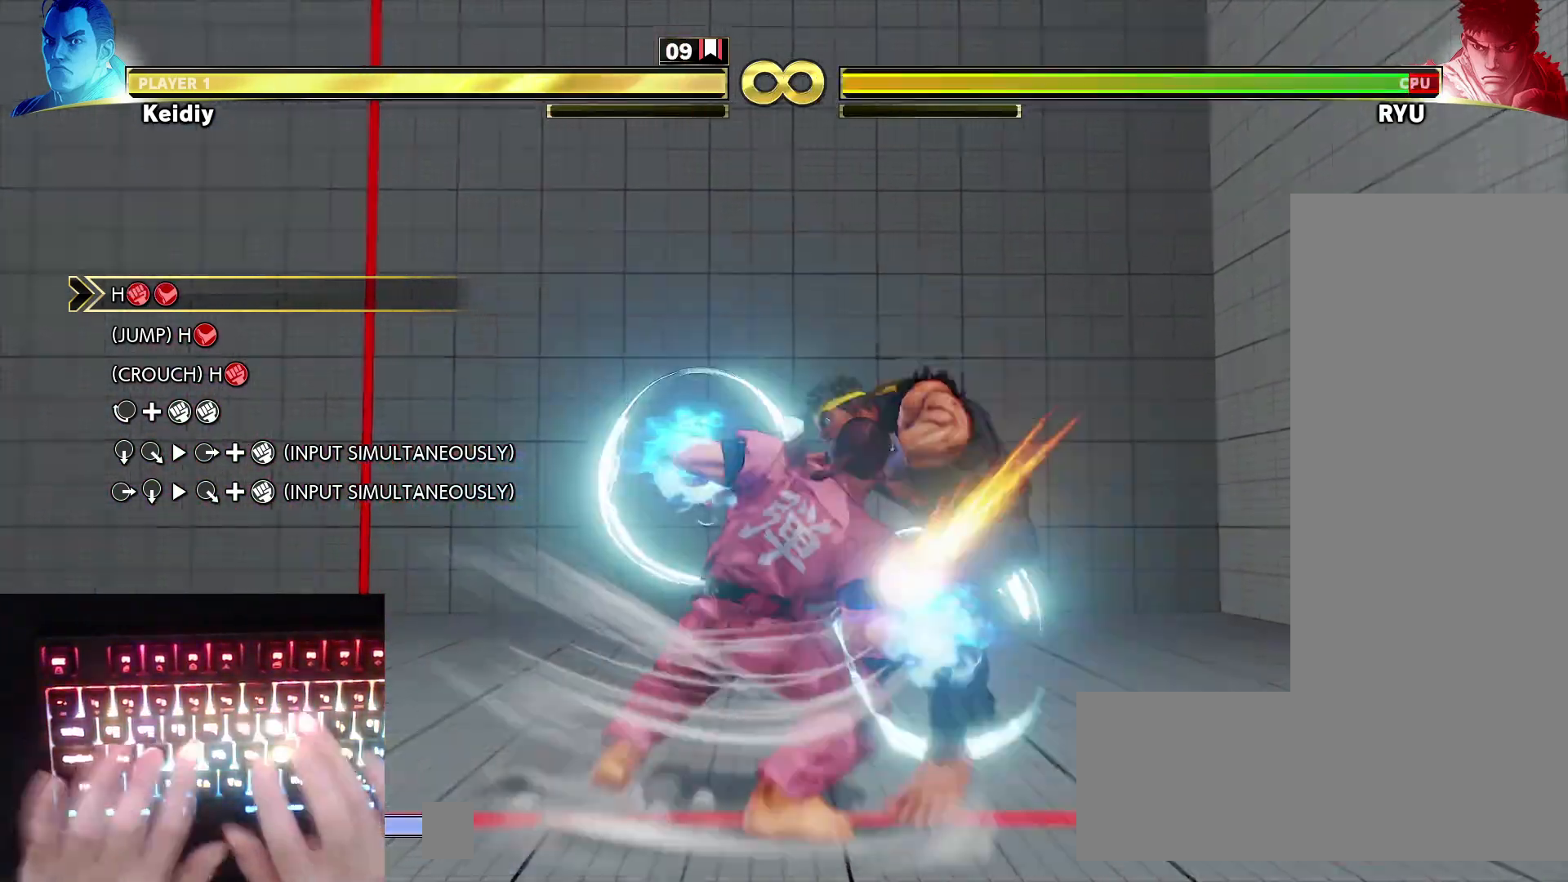
{"keys": ["down", "right"], "events": [[67, "hp", "up"]]}
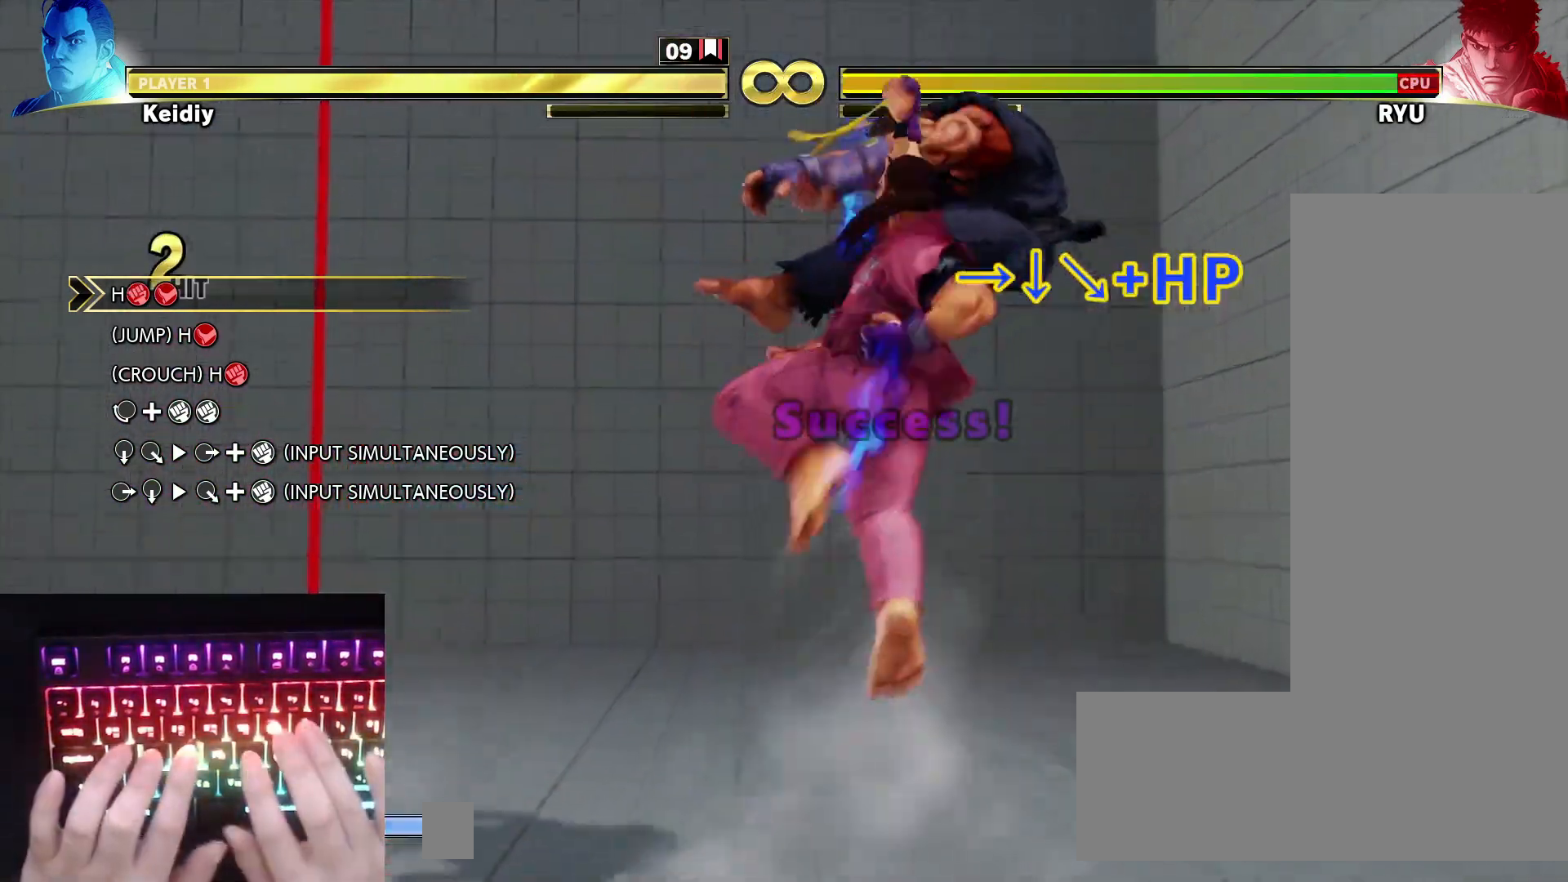
{"keys": [], "events": [[117, "down", "up"], [117, "right", "up"]]}